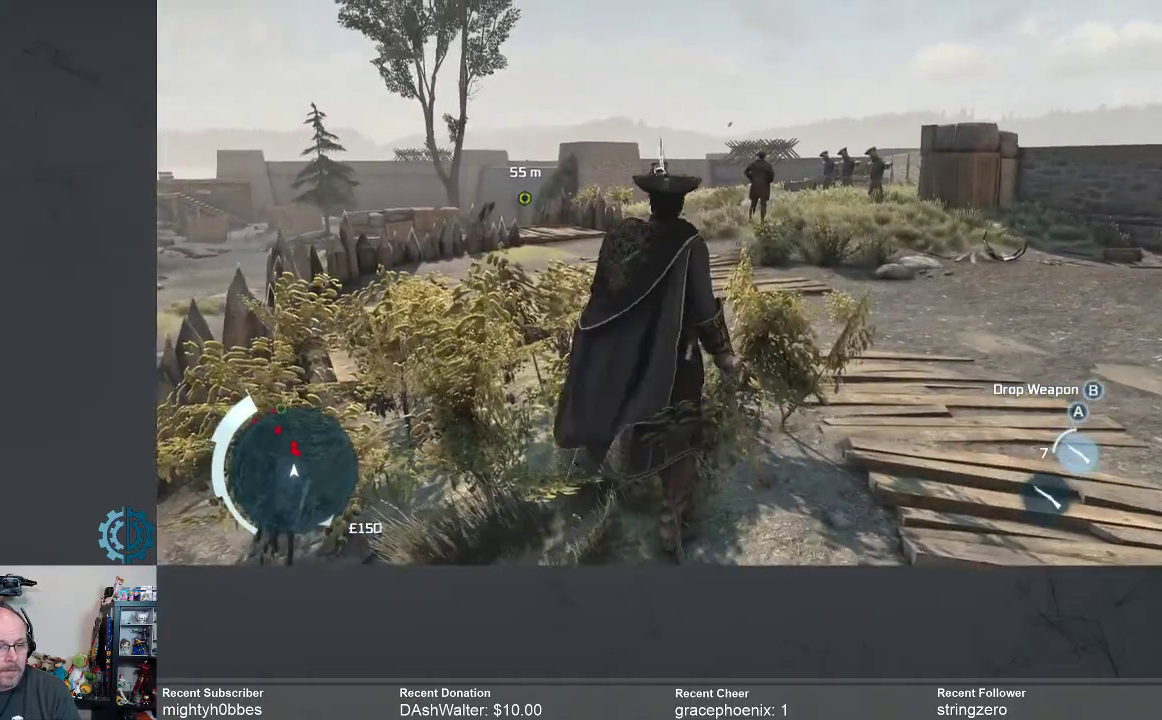
Gameplay with a controller (Xbox layout); each line is a JSON object with the inputs held at the frame after it. "events" lists button and stick changes between this image and that frame as [ms after this image, input, new state], when the widget could be followed in between. Not read: R3 Z.
{"buttons": [], "left_stick": "center", "right_stick": "center", "events": [[67, "Y", "down"], [133, "Y", "up"]]}
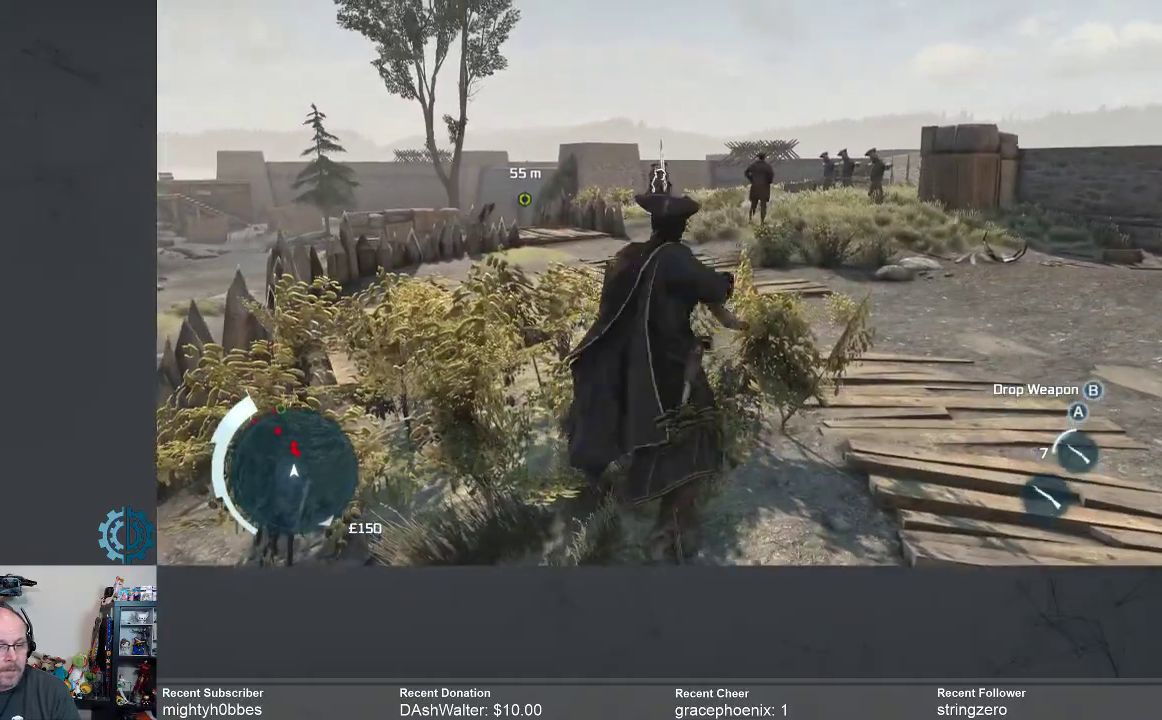
{"buttons": [], "left_stick": "center", "right_stick": "center", "events": []}
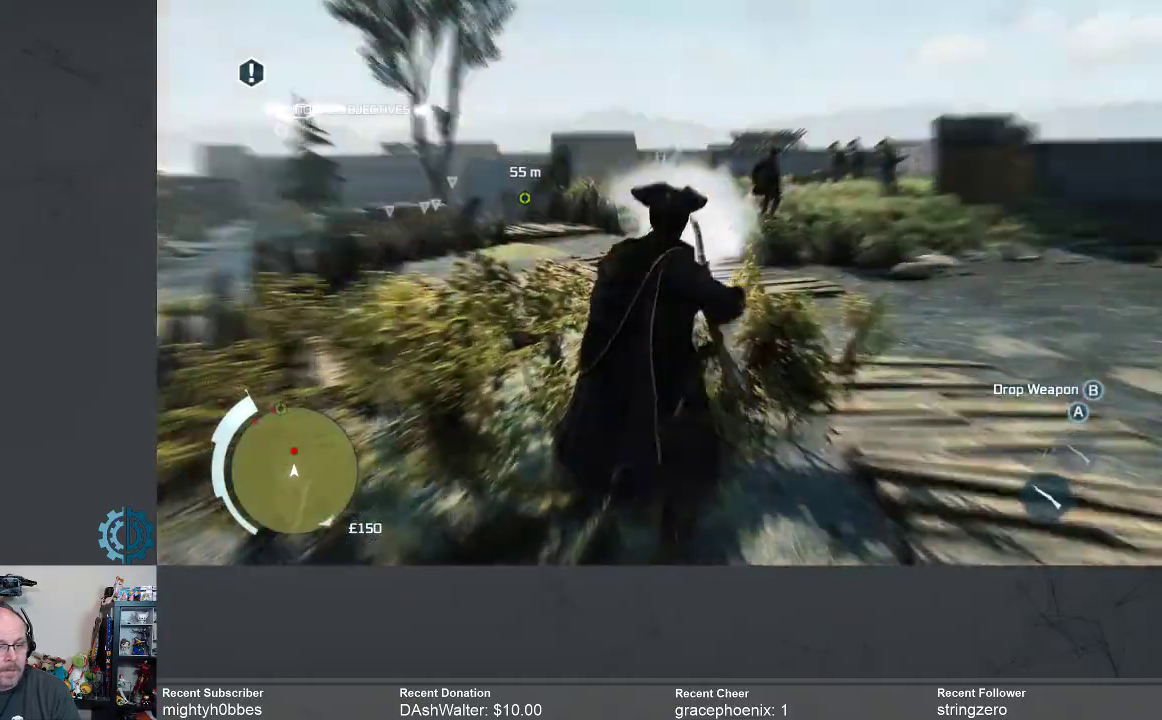
{"buttons": [], "left_stick": "center", "right_stick": "center", "events": []}
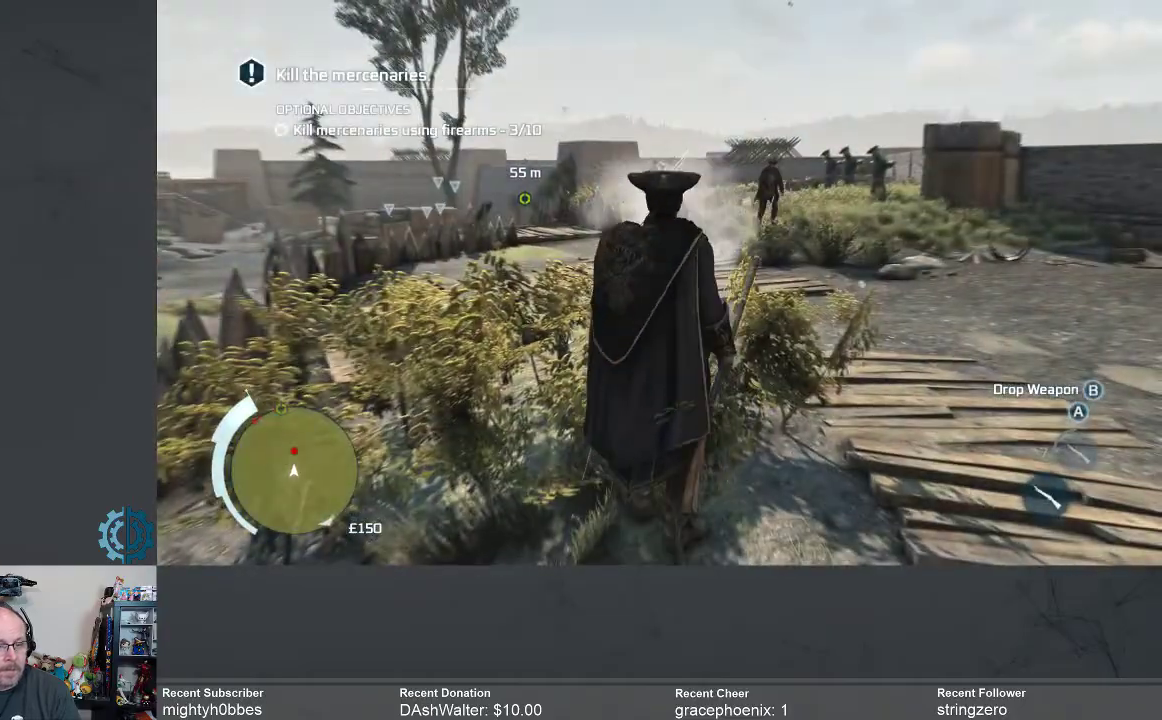
{"buttons": ["R2"], "left_stick": "up-left", "right_stick": "center", "events": [[100, "left_stick", "up"], [100, "right_stick", "down"], [267, "right_stick", "center"], [400, "left_stick", "up-left"], [433, "R2", "down"]]}
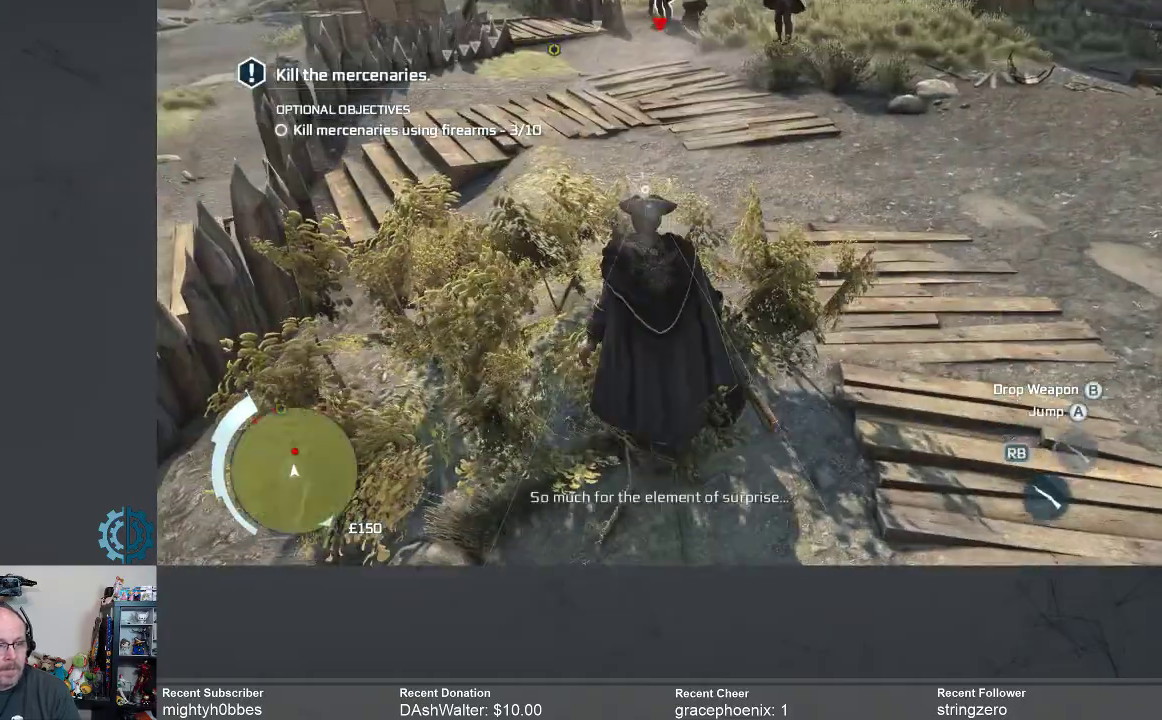
{"buttons": ["R2"], "left_stick": "up", "right_stick": "up", "events": [[367, "right_stick", "up"], [400, "left_stick", "up"]]}
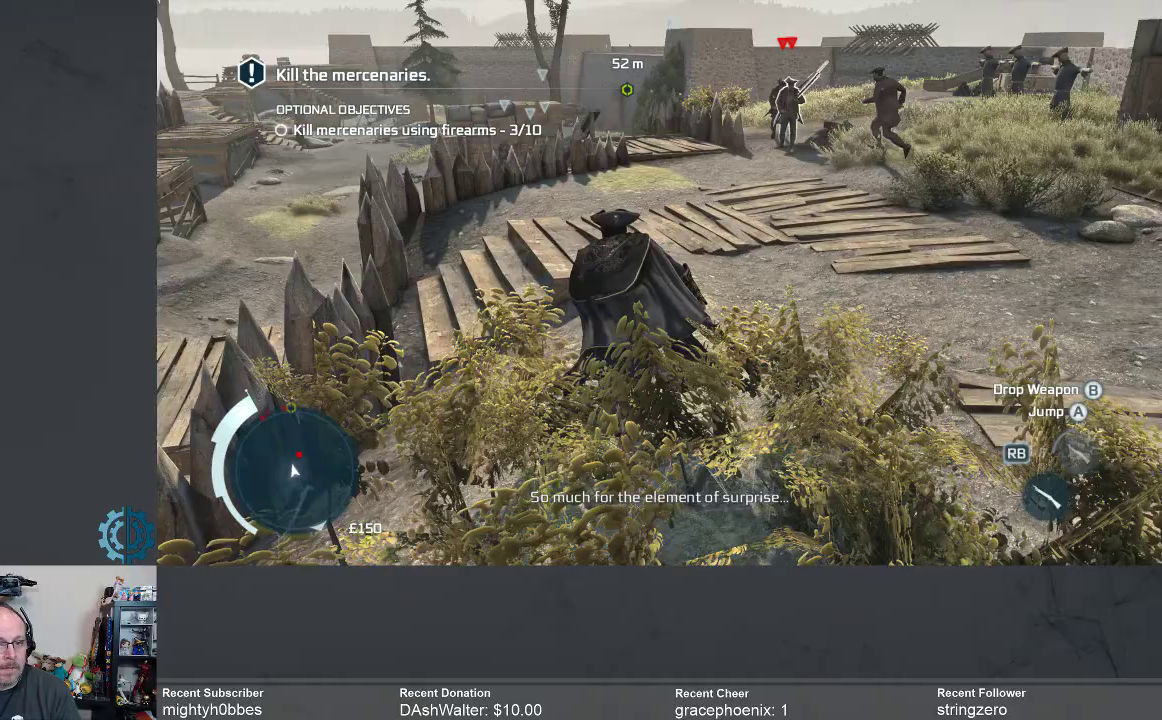
{"buttons": ["R2"], "left_stick": "up", "right_stick": "center", "events": [[33, "right_stick", "center"]]}
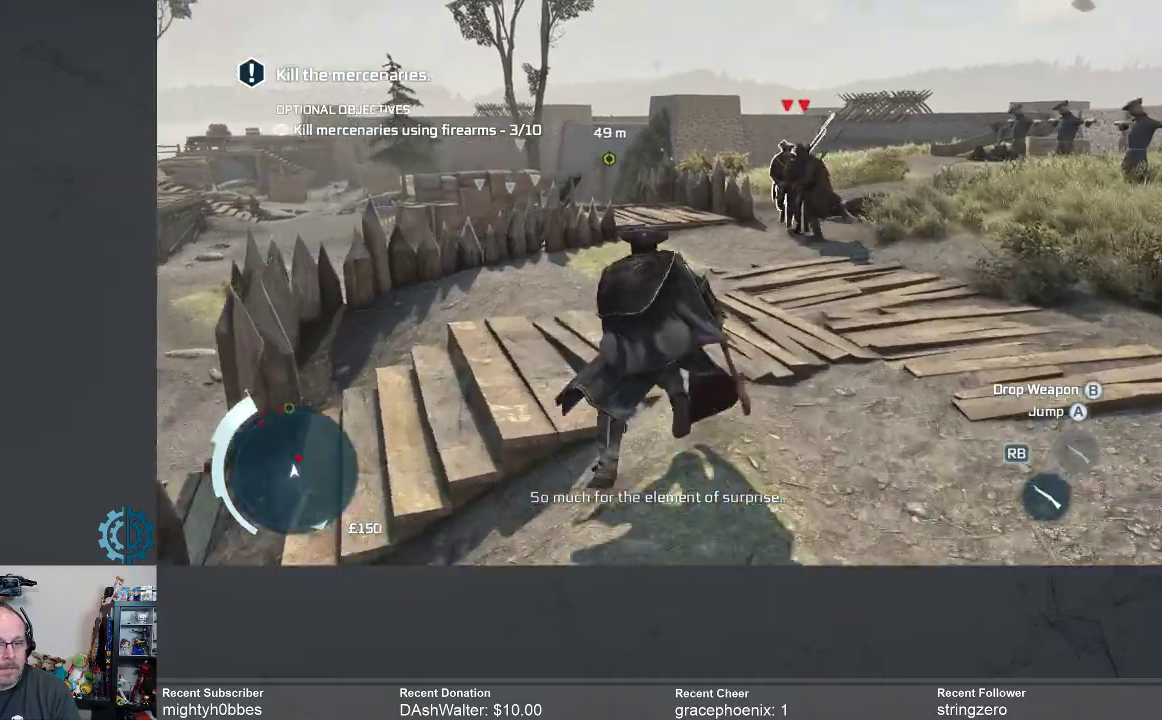
{"buttons": ["R2"], "left_stick": "up", "right_stick": "center", "events": [[33, "right_stick", "down"], [167, "right_stick", "center"]]}
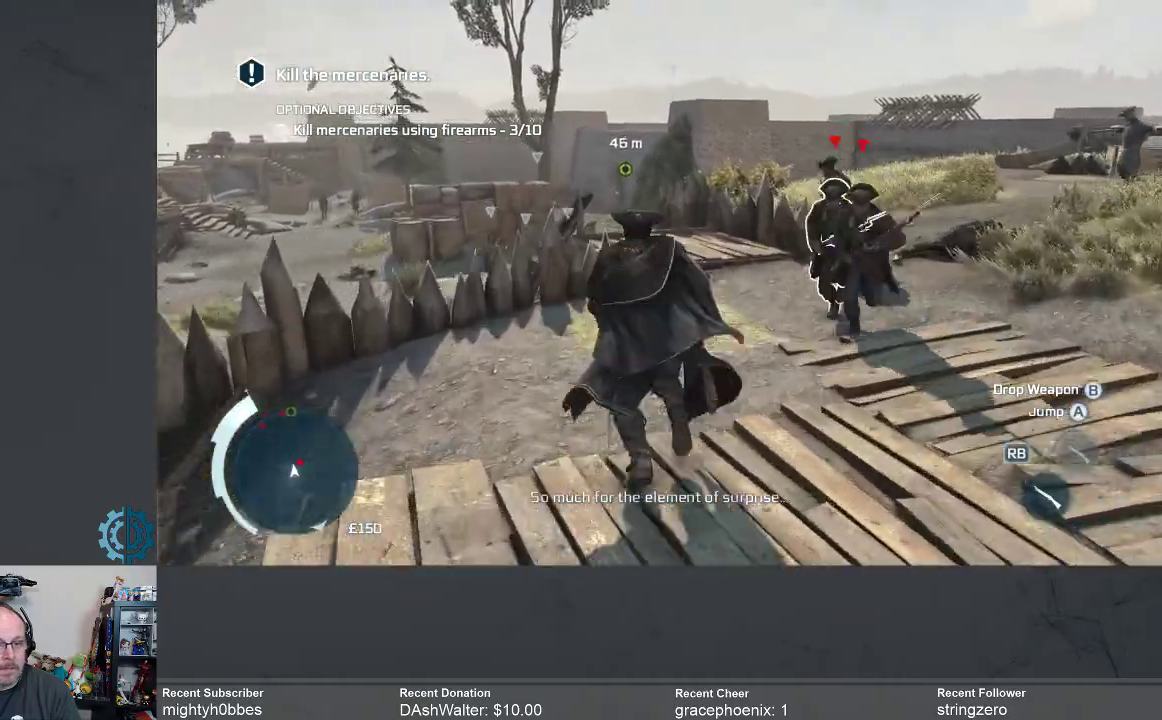
{"buttons": ["R2"], "left_stick": "up", "right_stick": "center", "events": [[200, "right_stick", "down"], [367, "right_stick", "center"]]}
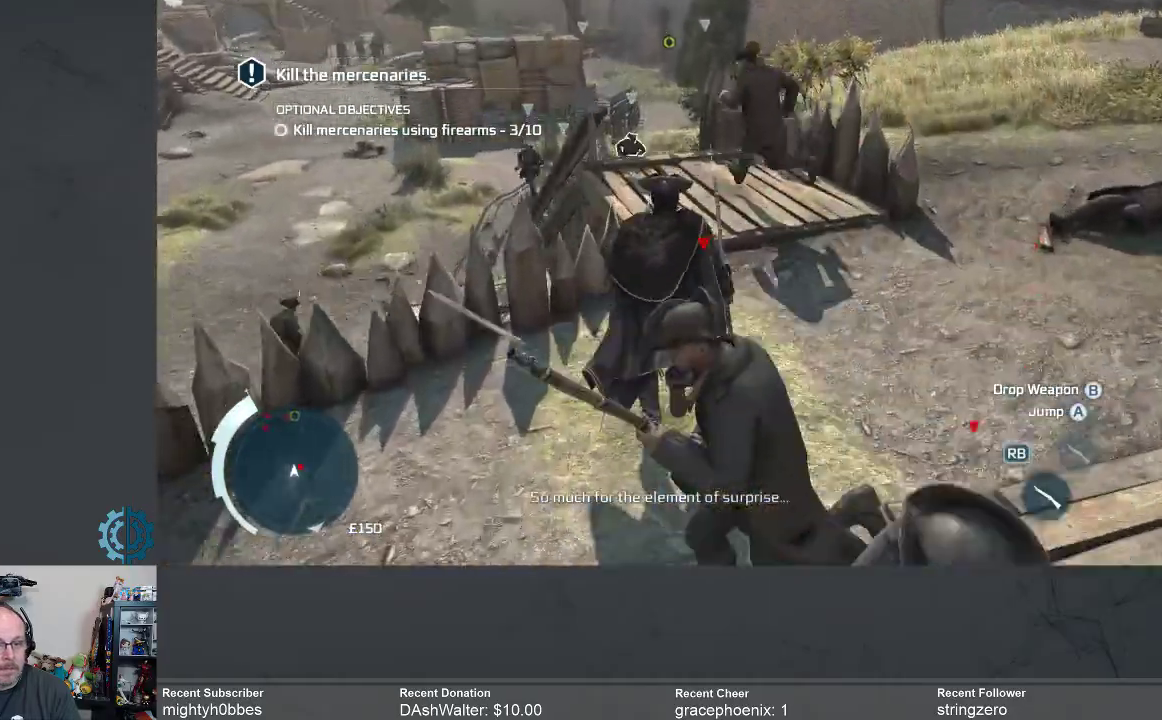
{"buttons": ["R2"], "left_stick": "up", "right_stick": "center", "events": []}
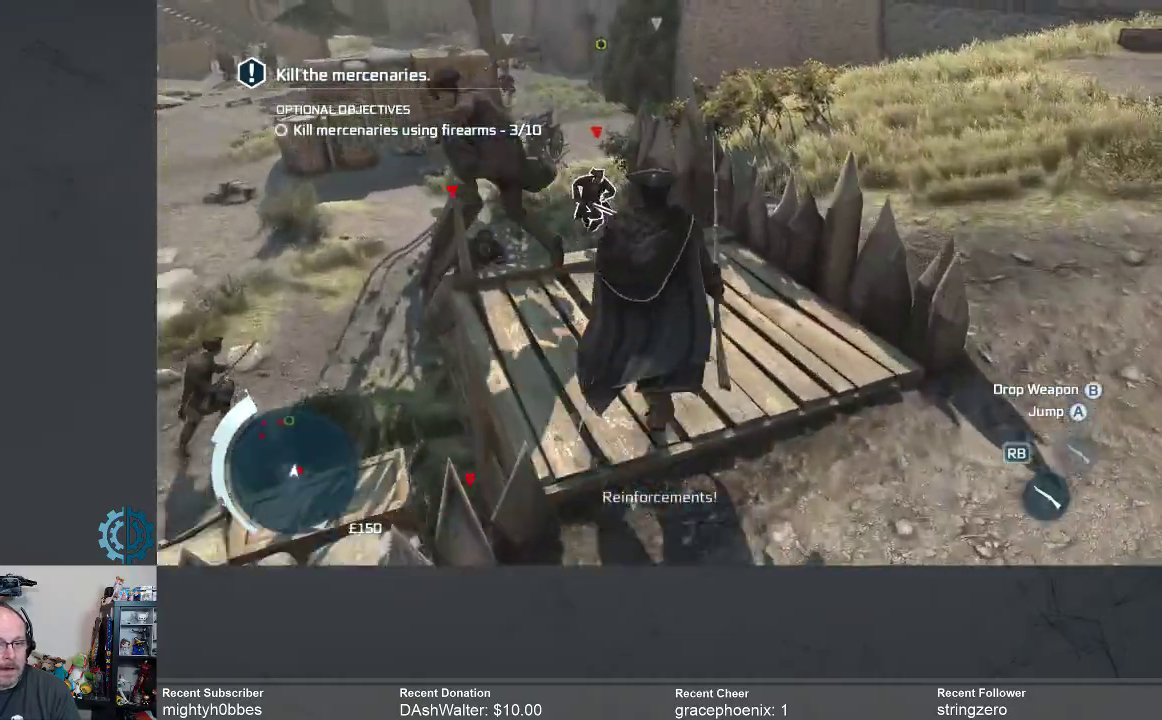
{"buttons": ["R2"], "left_stick": "up-left", "right_stick": "center", "events": [[267, "left_stick", "up-left"]]}
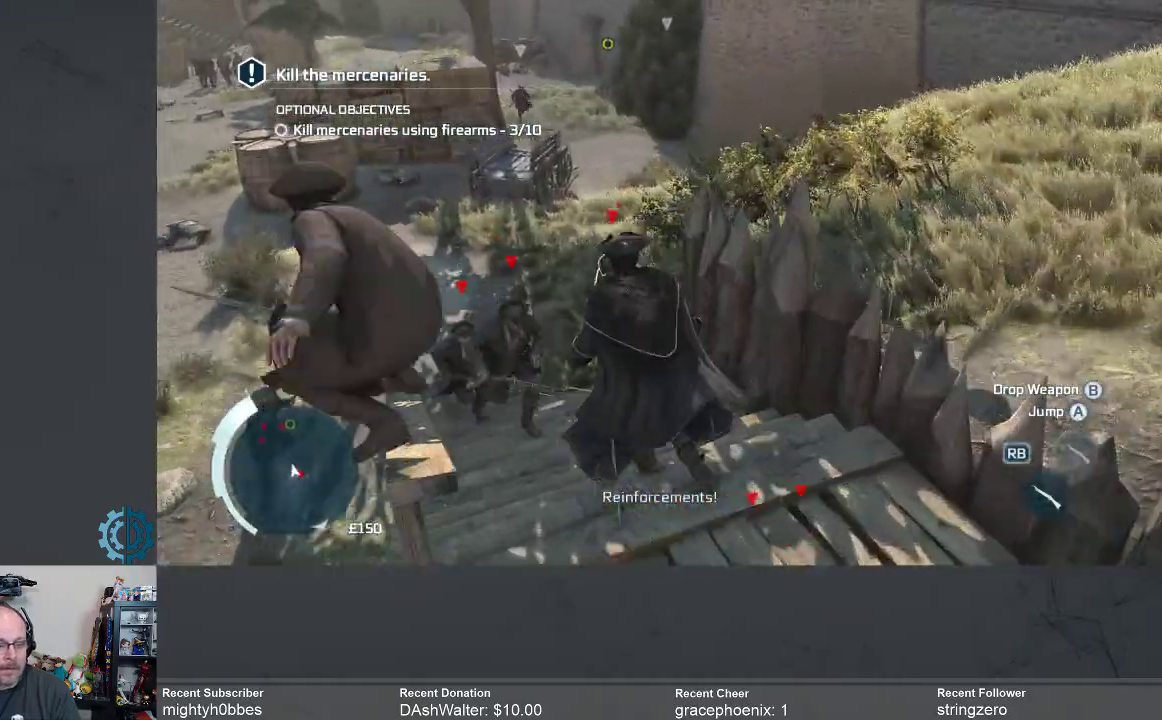
{"buttons": [], "left_stick": "center", "right_stick": "center", "events": [[467, "R2", "up"], [467, "left_stick", "center"]]}
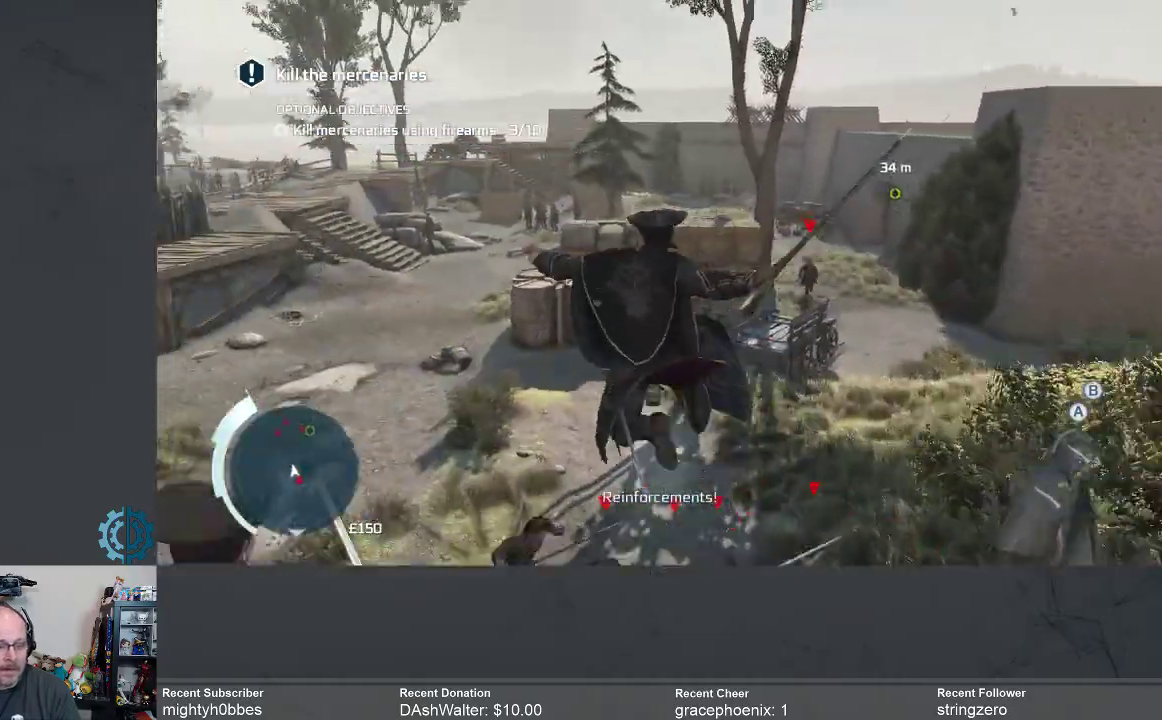
{"buttons": [], "left_stick": "center", "right_stick": "center", "events": []}
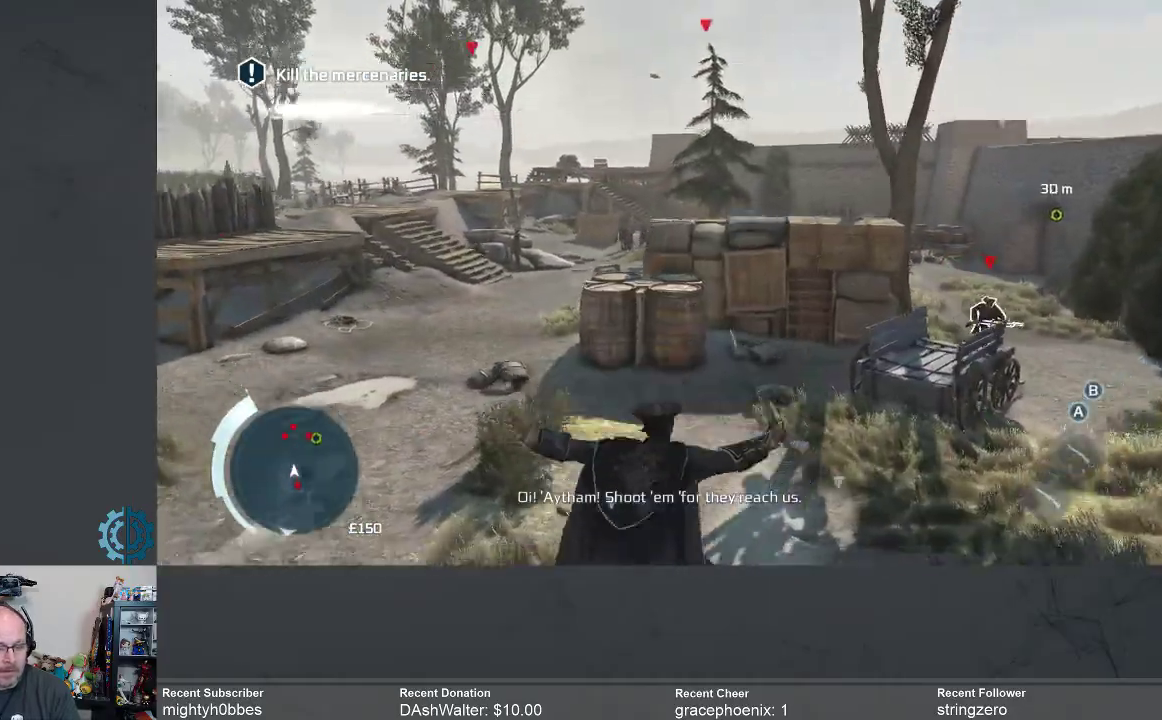
{"buttons": [], "left_stick": "center", "right_stick": "center", "events": [[133, "START", "down"], [267, "START", "up"]]}
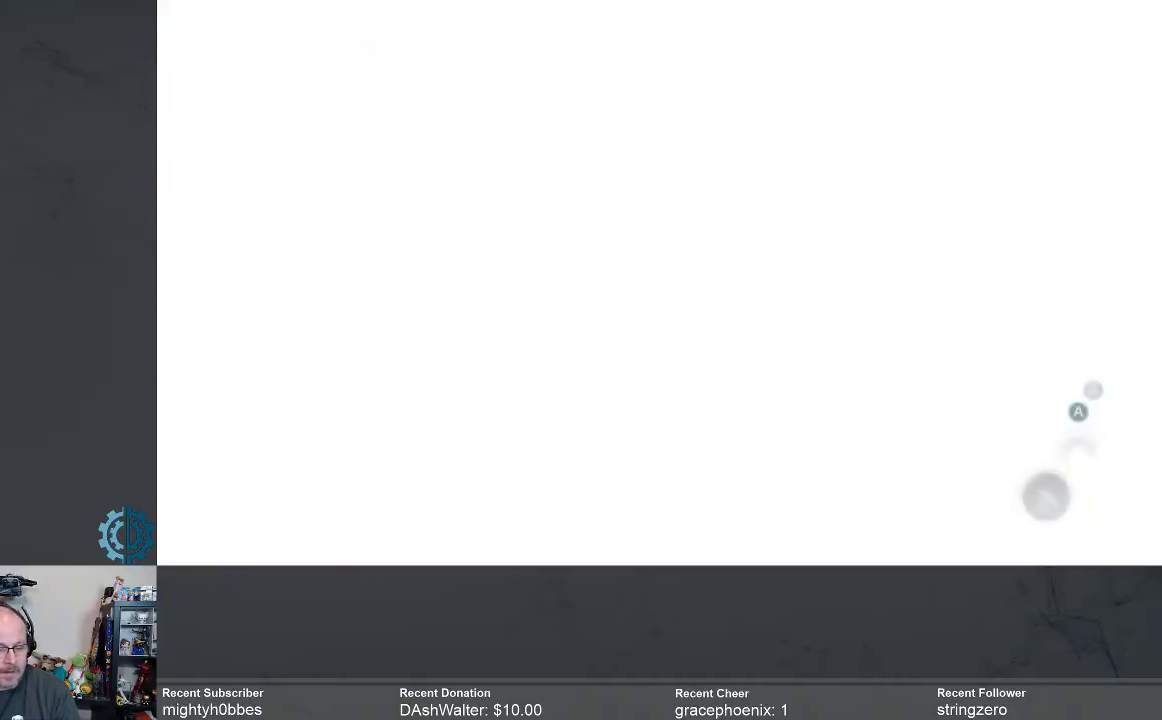
{"buttons": [], "left_stick": "center", "right_stick": "center", "events": []}
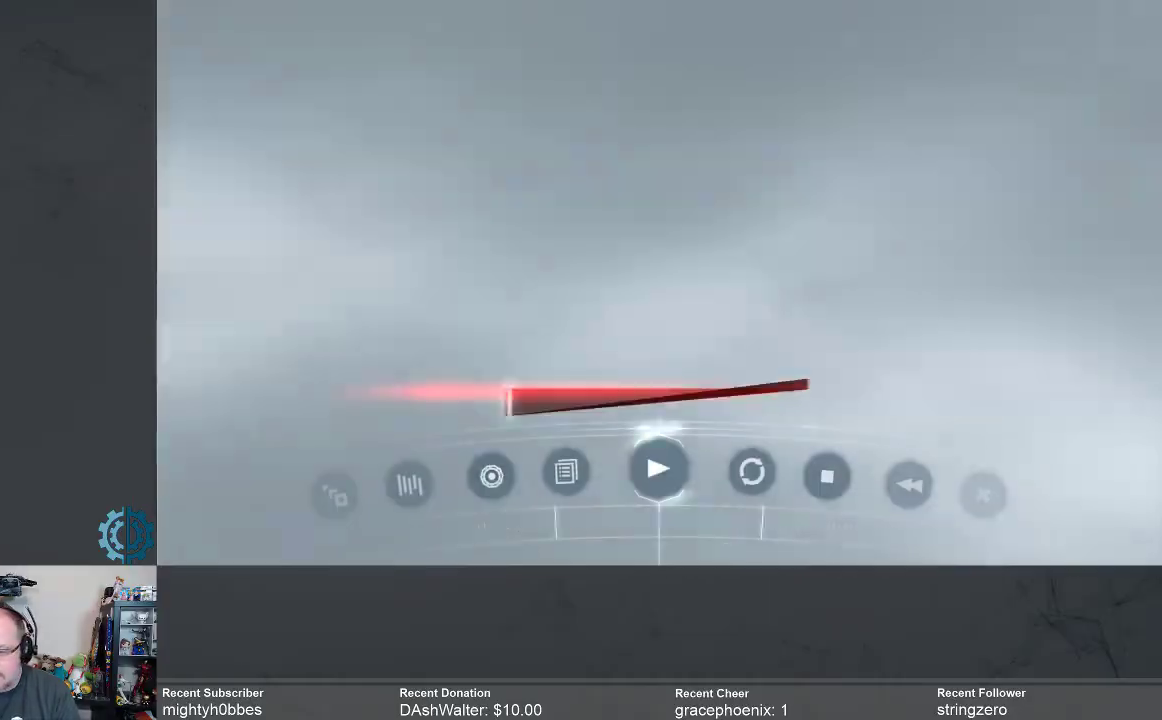
{"buttons": [], "left_stick": "center", "right_stick": "center", "events": []}
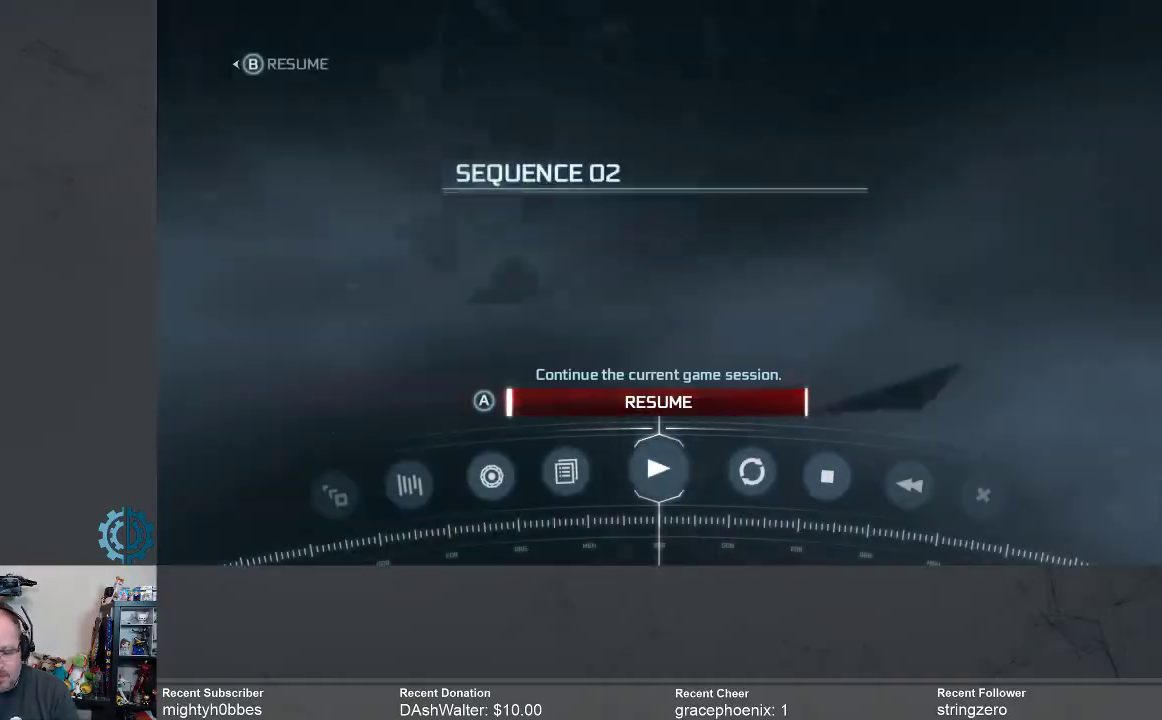
{"buttons": [], "left_stick": "center", "right_stick": "center", "events": []}
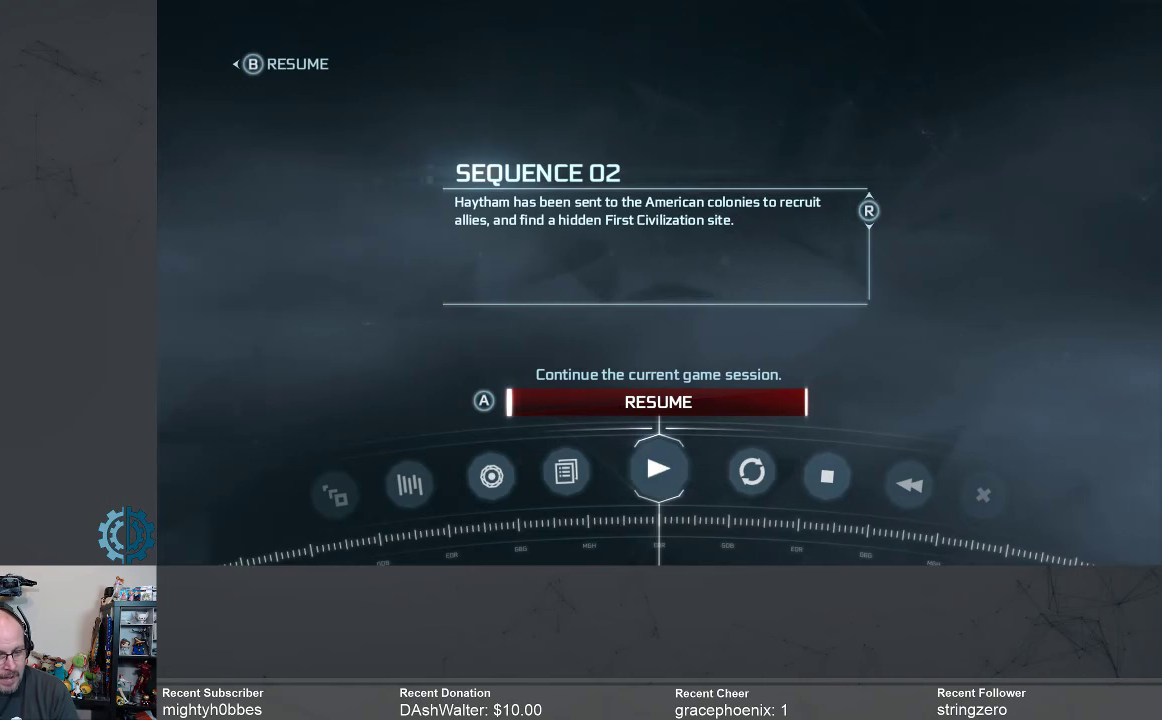
{"buttons": [], "left_stick": "center", "right_stick": "center", "events": []}
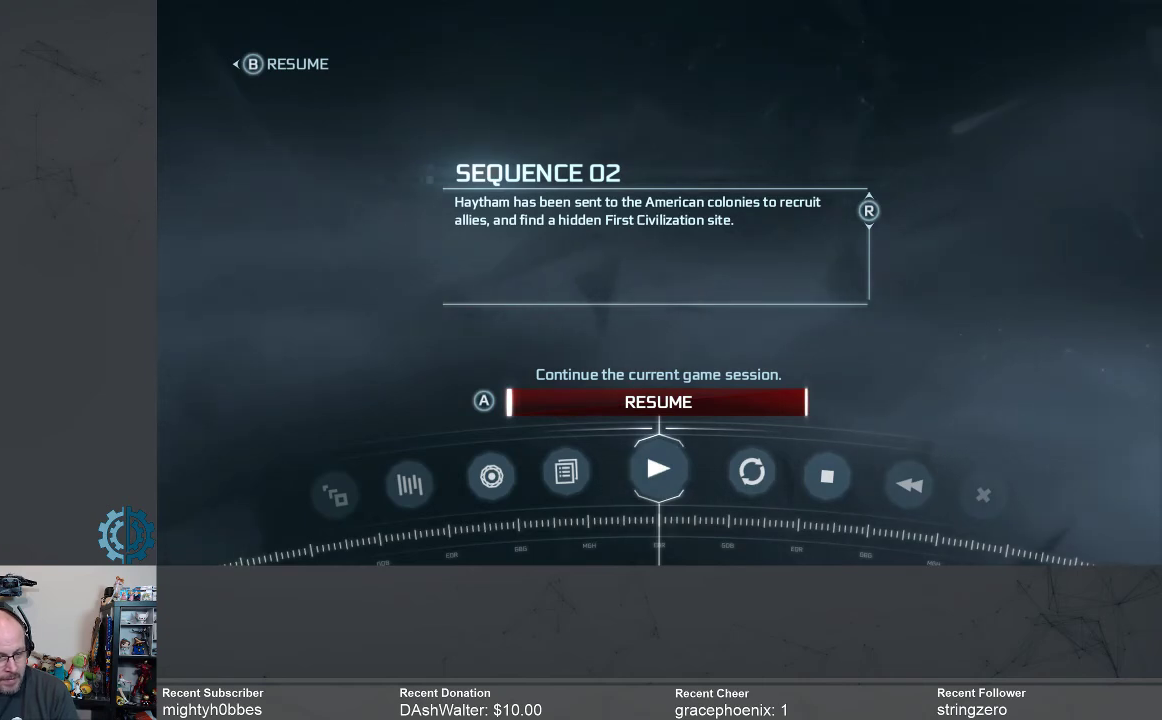
{"buttons": [], "left_stick": "center", "right_stick": "center", "events": [[133, "DPAD_RIGHT", "down"], [200, "DPAD_RIGHT", "up"]]}
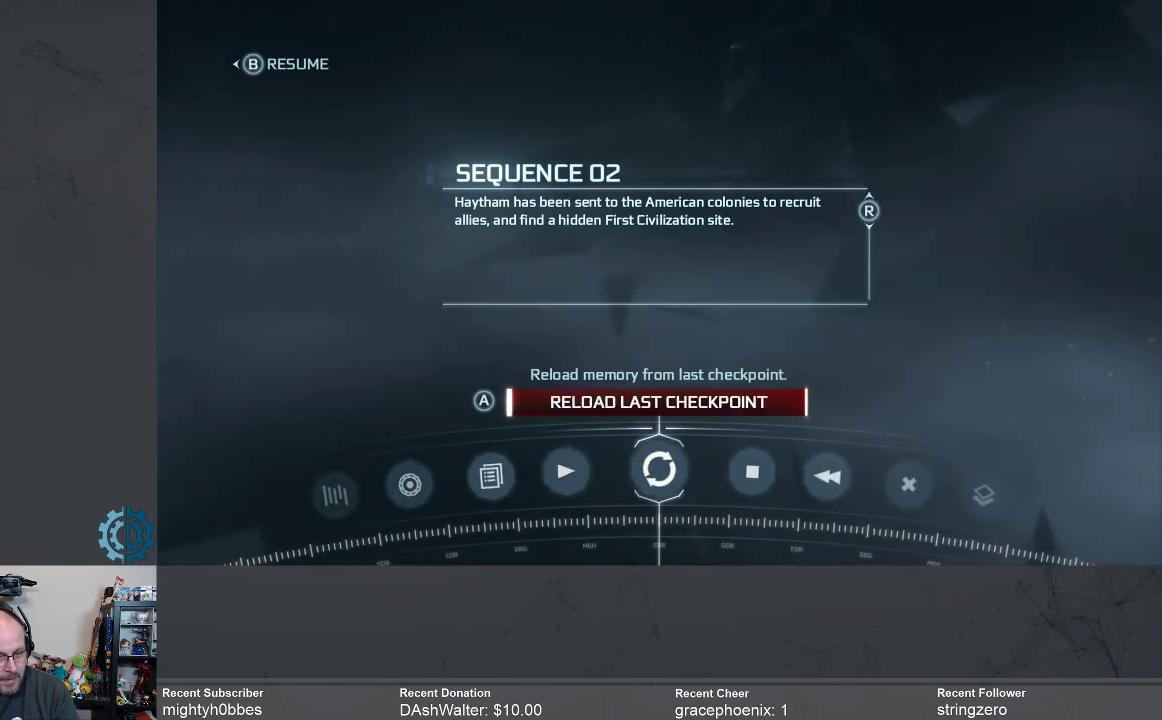
{"buttons": [], "left_stick": "center", "right_stick": "center", "events": [[433, "A", "down"], [500, "A", "up"]]}
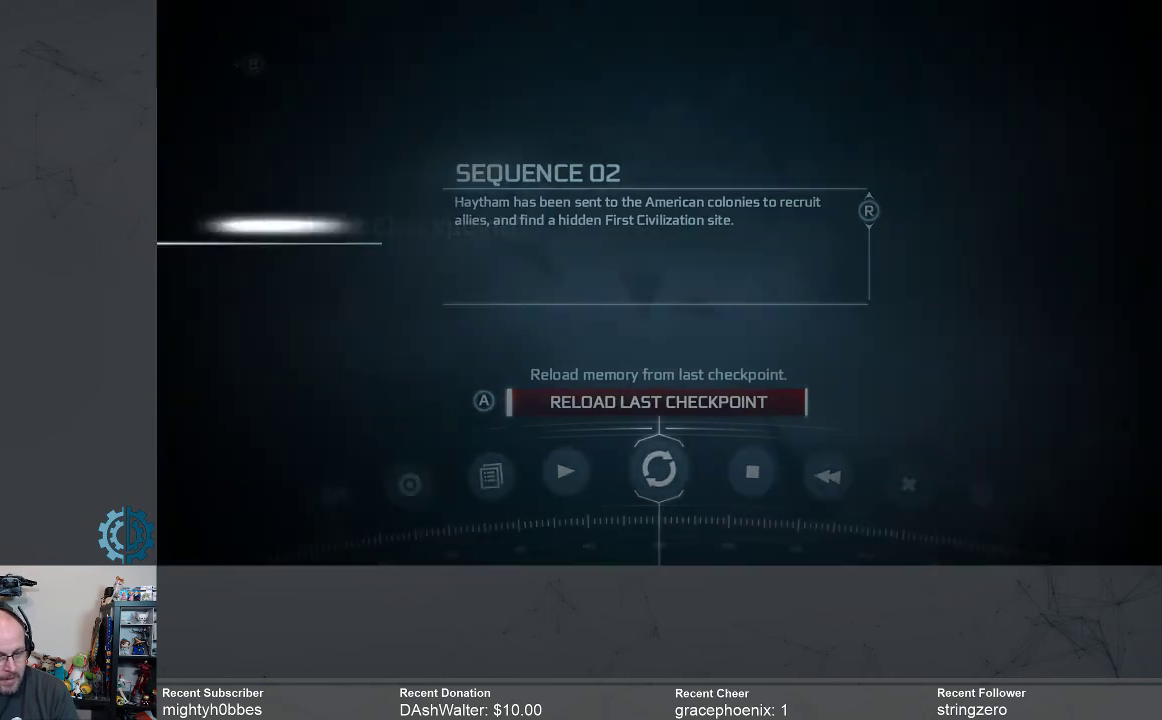
{"buttons": [], "left_stick": "center", "right_stick": "center", "events": []}
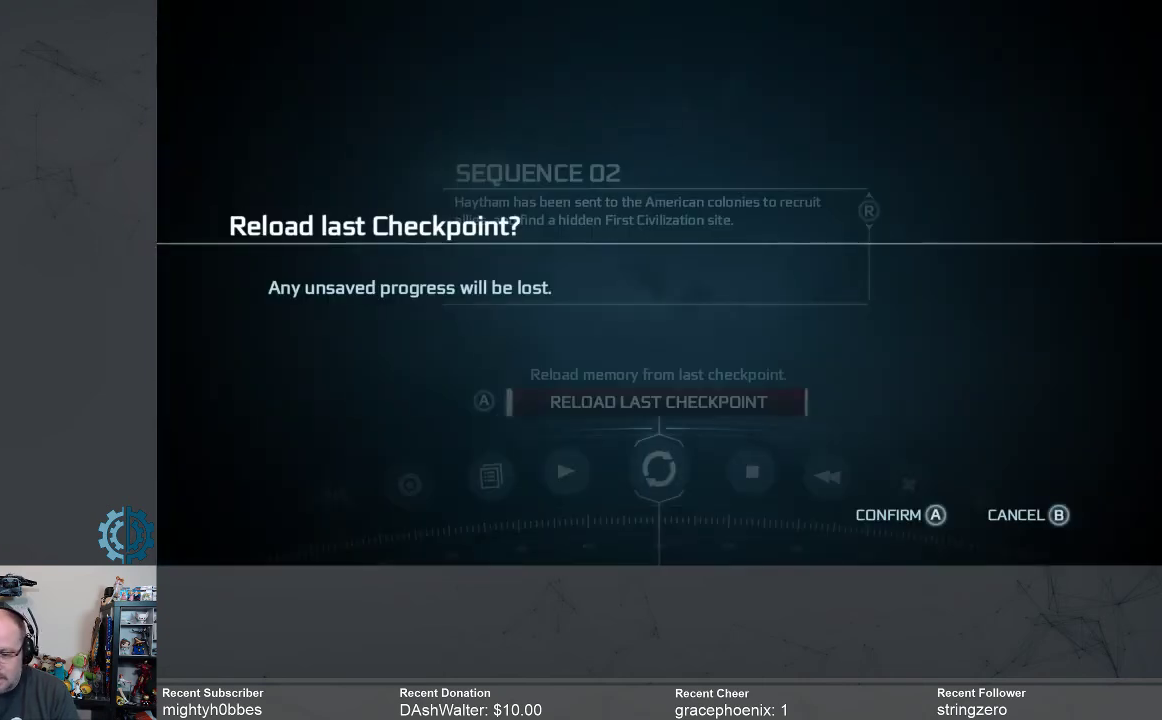
{"buttons": [], "left_stick": "center", "right_stick": "center", "events": []}
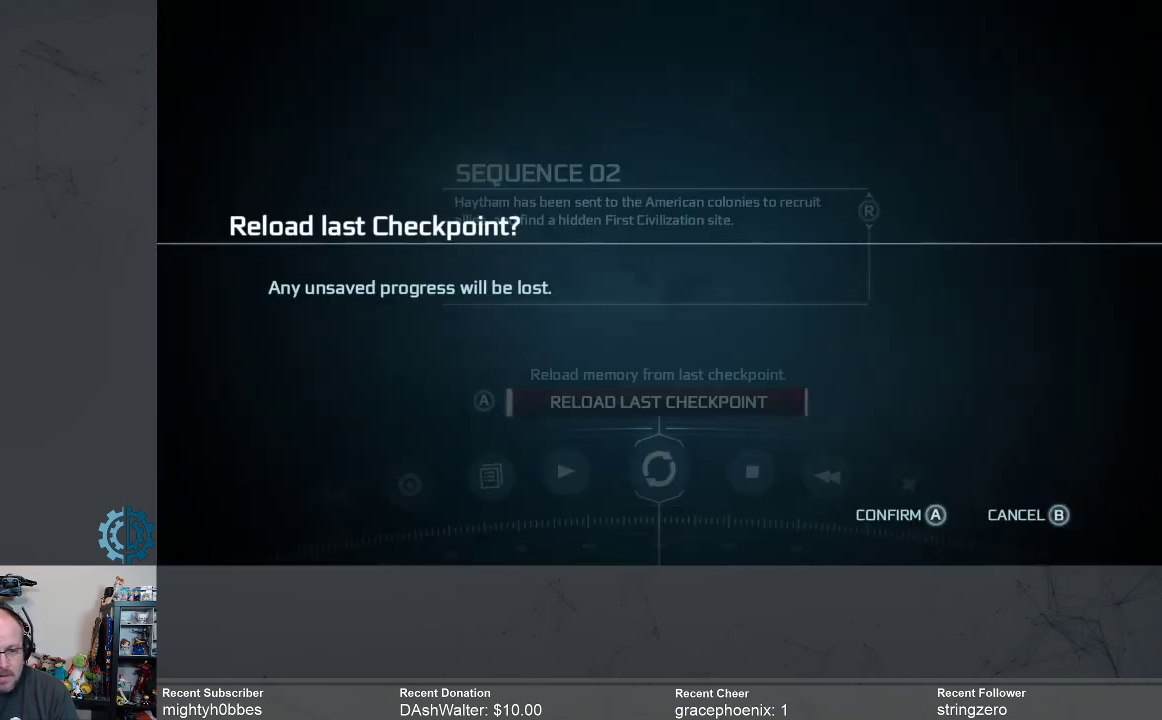
{"buttons": [], "left_stick": "center", "right_stick": "center", "events": []}
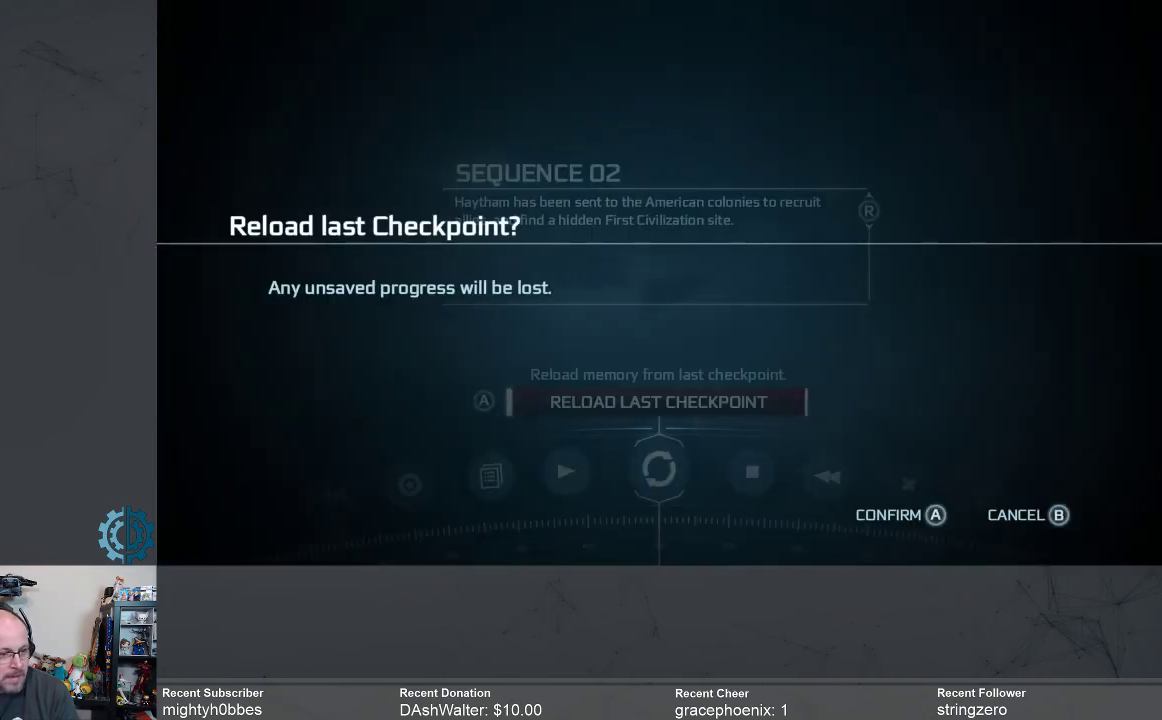
{"buttons": [], "left_stick": "center", "right_stick": "center", "events": []}
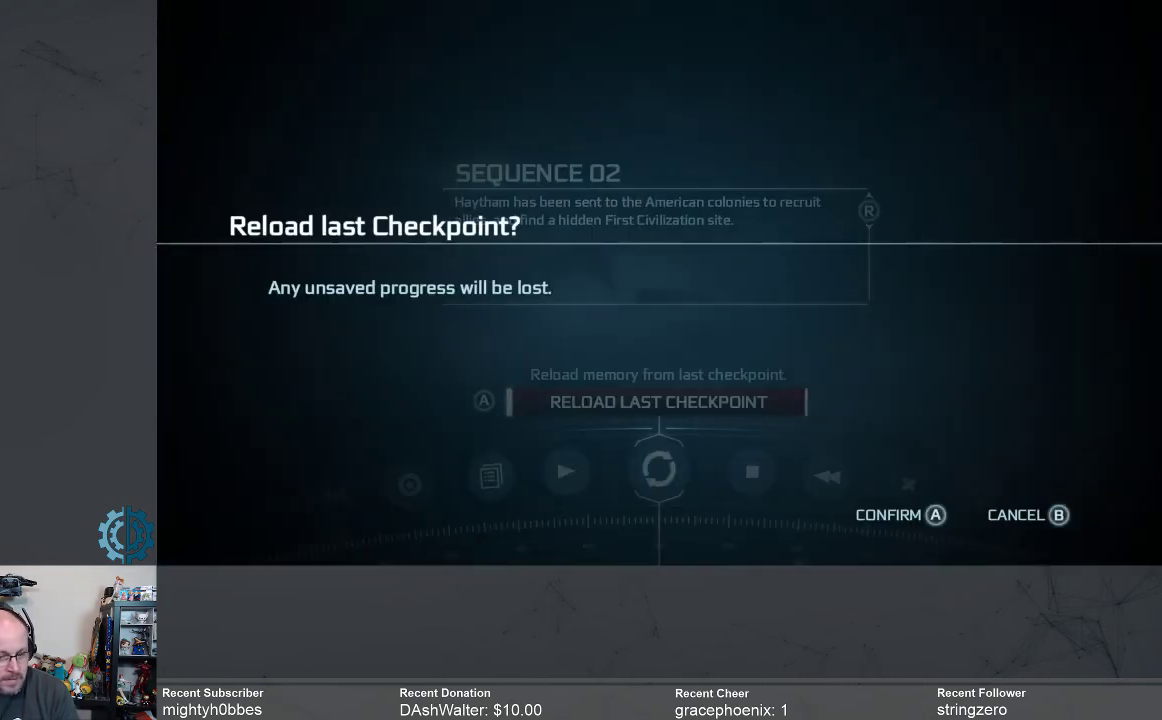
{"buttons": [], "left_stick": "center", "right_stick": "center", "events": []}
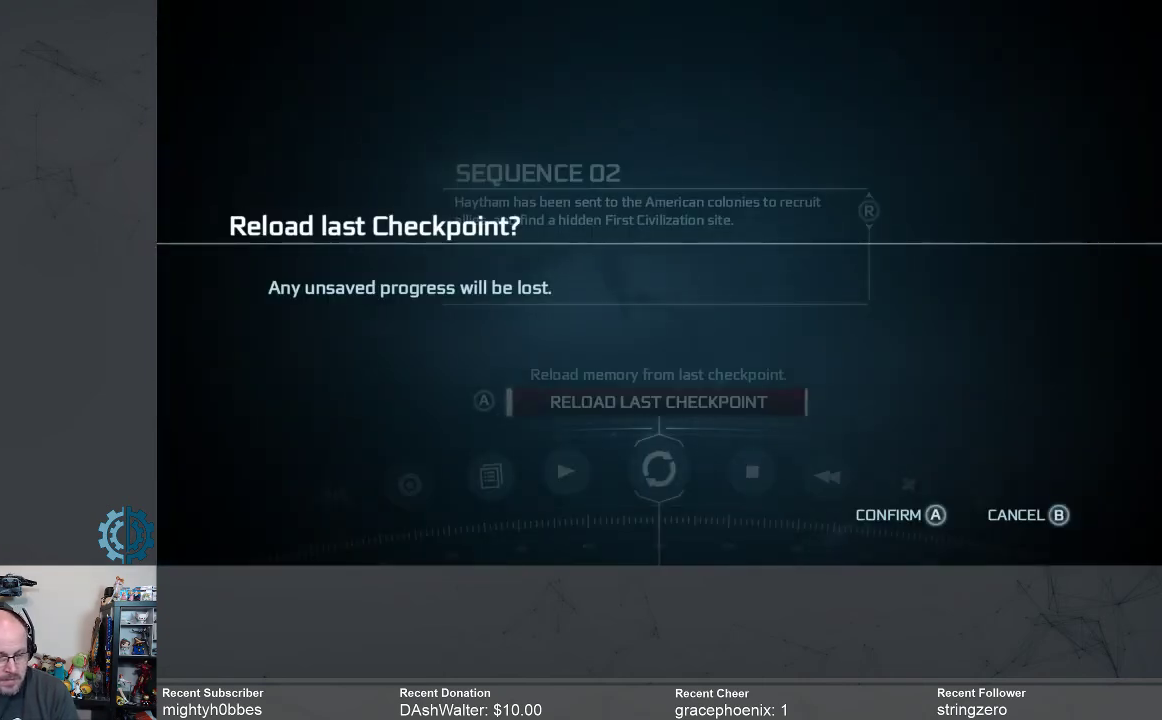
{"buttons": [], "left_stick": "center", "right_stick": "center", "events": []}
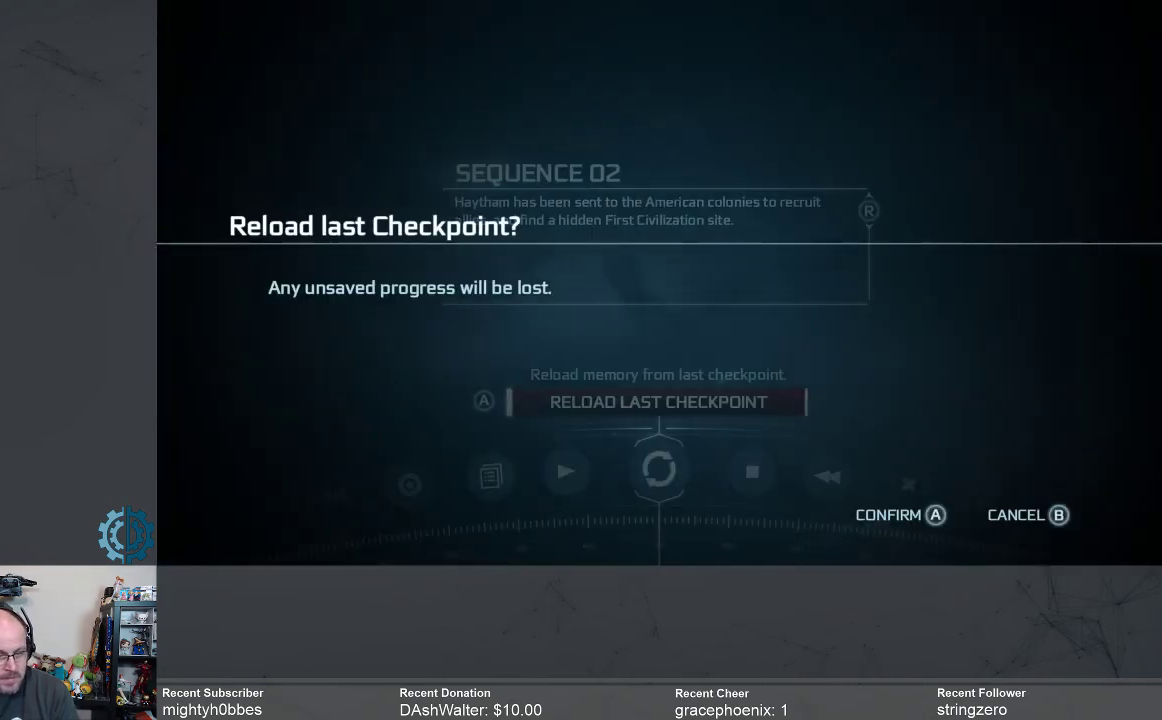
{"buttons": [], "left_stick": "center", "right_stick": "center", "events": [[100, "A", "down"], [200, "A", "up"]]}